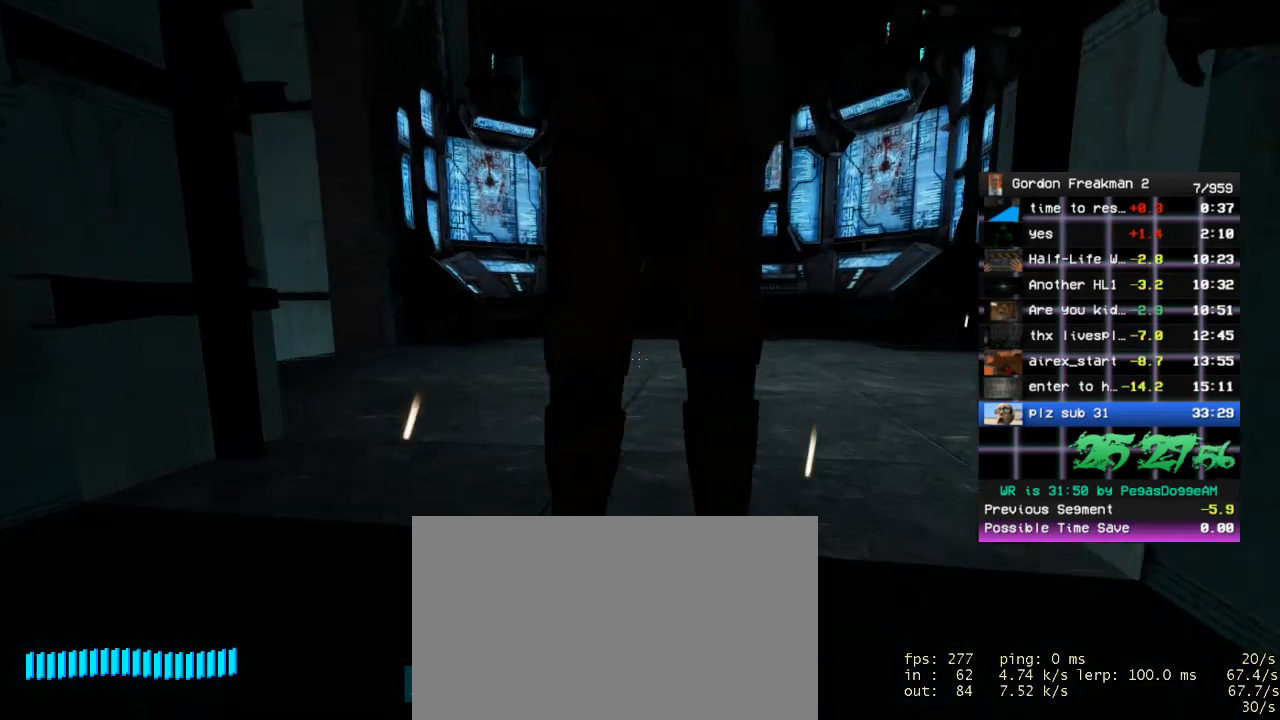
Gameplay with keyboard and mouse; each line is a JSON object with the keys and mouse buttons held at the frame after it. "events" lists presses ("down") and releases ("up") of "1", "2", "3", "4", "5", "a", "alt", "c", "ctrl", "d", "e", "f", "q", "r", "s", "shift", "space", "tab", "v", "w", "x", "z", "mouse_left", "mouse_middle", "mouse_right", "mouse_wheel_up" and "mouse_wheel_down" between this image and that frame as [ms after this image, input, new state], when the widget could be followed in between. "mouse_left", "mouse_middle", "mouse_right", "mouse_wheel_up", "mouse_wheel_down" = the "left", "middle", "right", "wheel_up", "wheel_down" buttons of the "mouse" list. No other keys are recorded. Mouse movement is not recorded.
{"keys": ["ctrl", "w"], "mouse": [], "events": []}
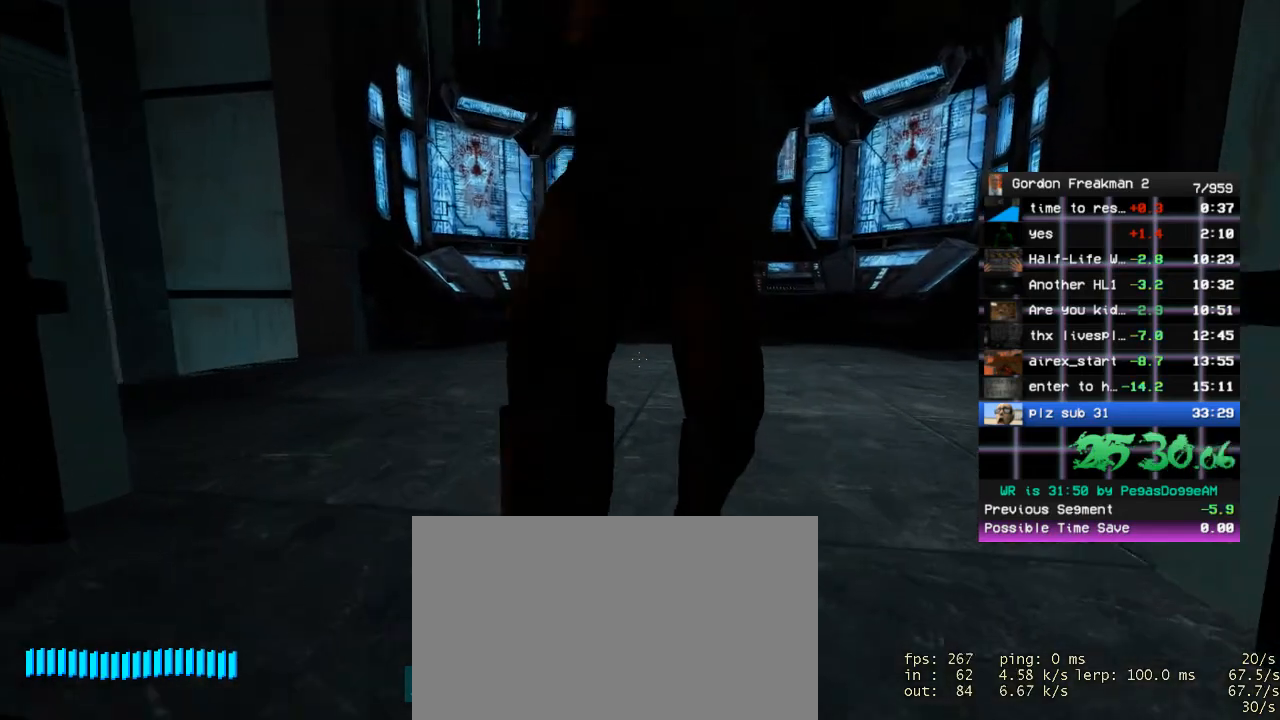
{"keys": ["ctrl", "w"], "mouse": [], "events": [[250, "d", "down"], [433, "d", "up"]]}
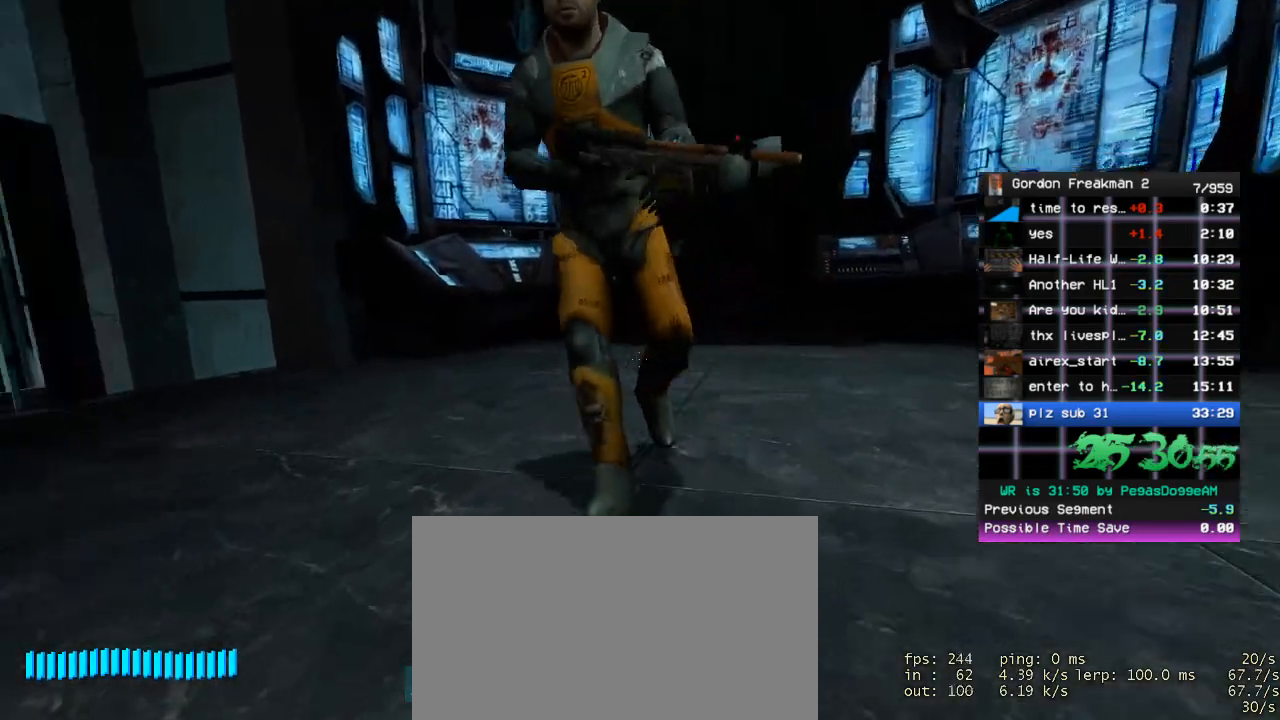
{"keys": ["a", "ctrl", "w"], "mouse": [], "events": [[217, "d", "down"], [267, "d", "up"], [450, "a", "down"]]}
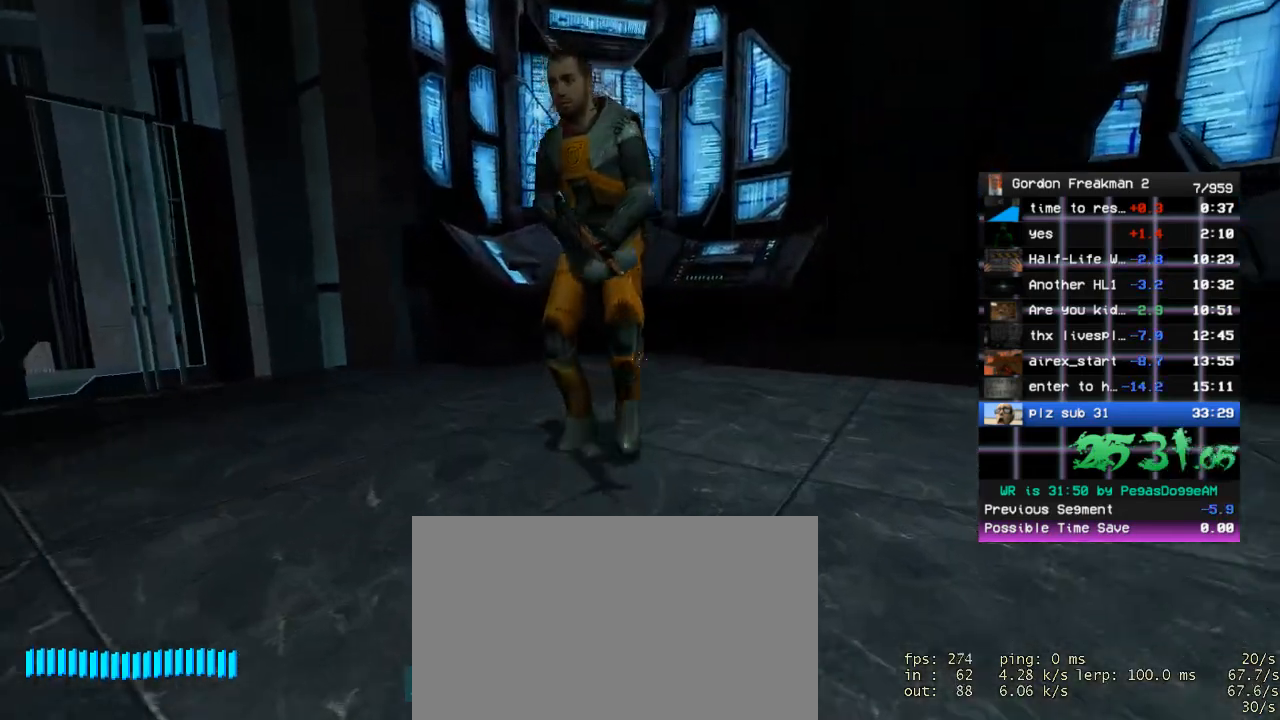
{"keys": ["ctrl", "w"], "mouse": [], "events": [[50, "a", "up"]]}
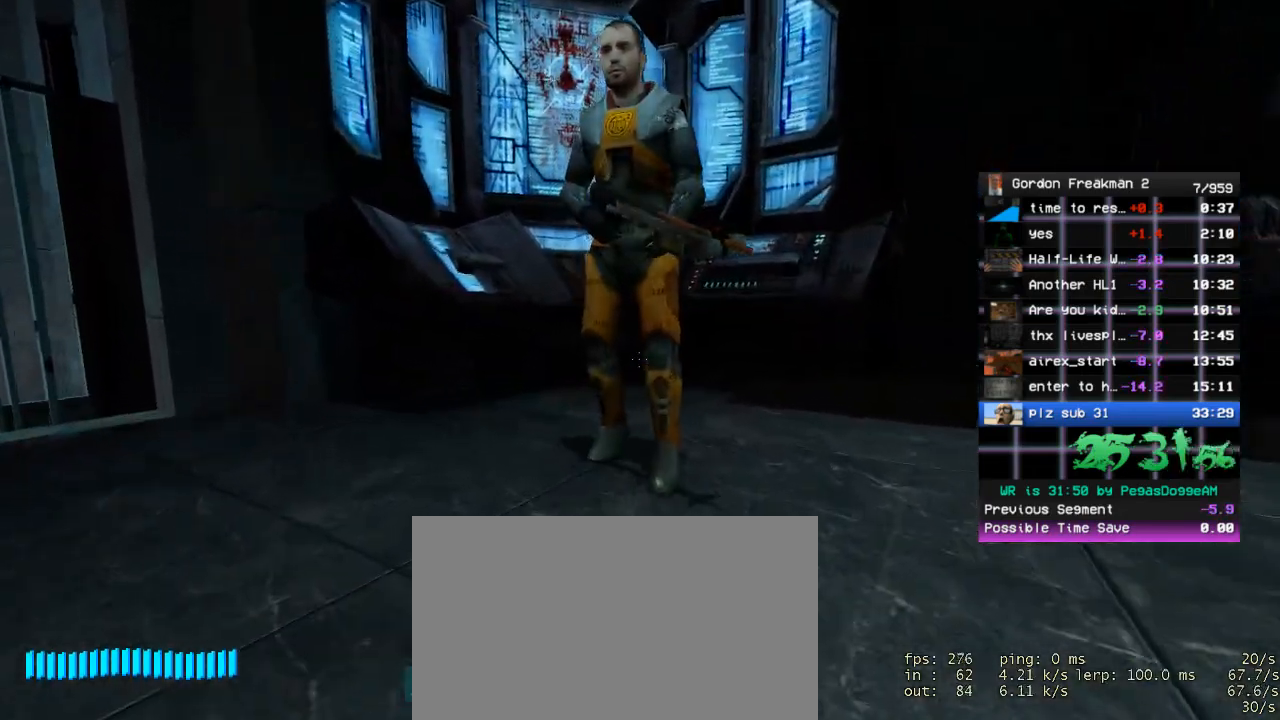
{"keys": [], "mouse": [], "events": [[100, "w", "up"], [200, "ctrl", "up"], [250, "a", "down"], [383, "a", "up"]]}
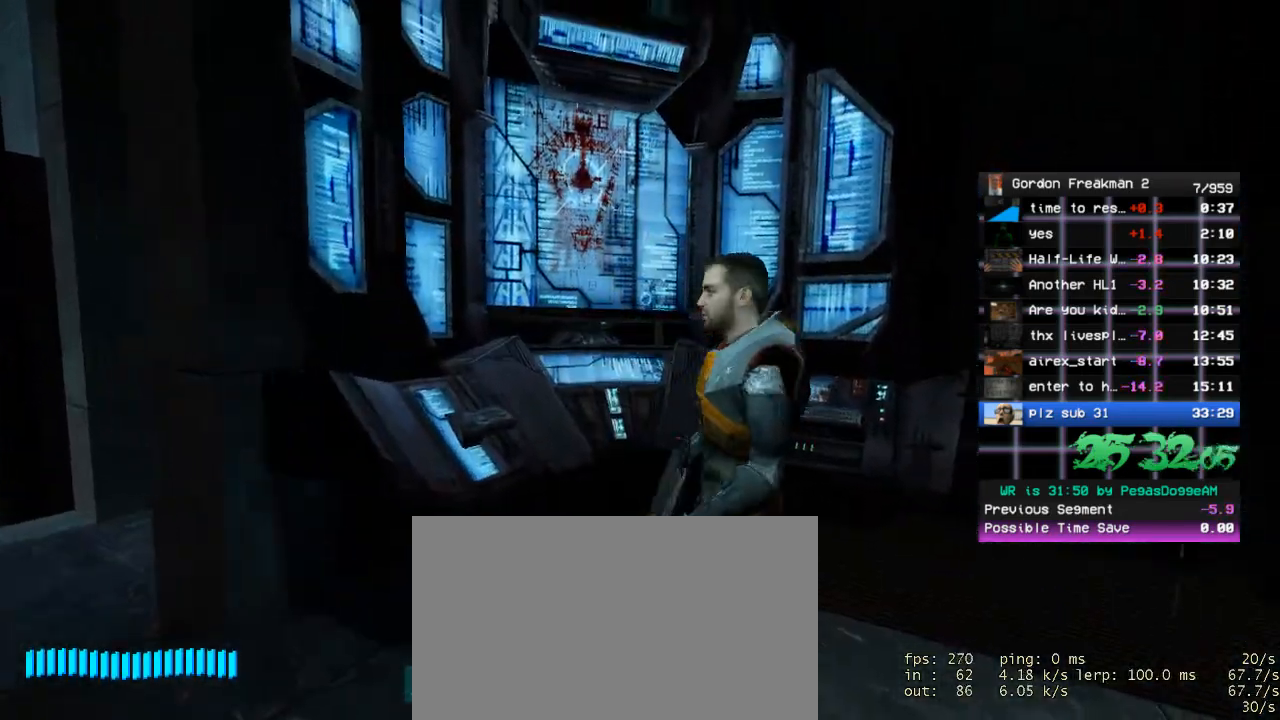
{"keys": [], "mouse": [], "events": []}
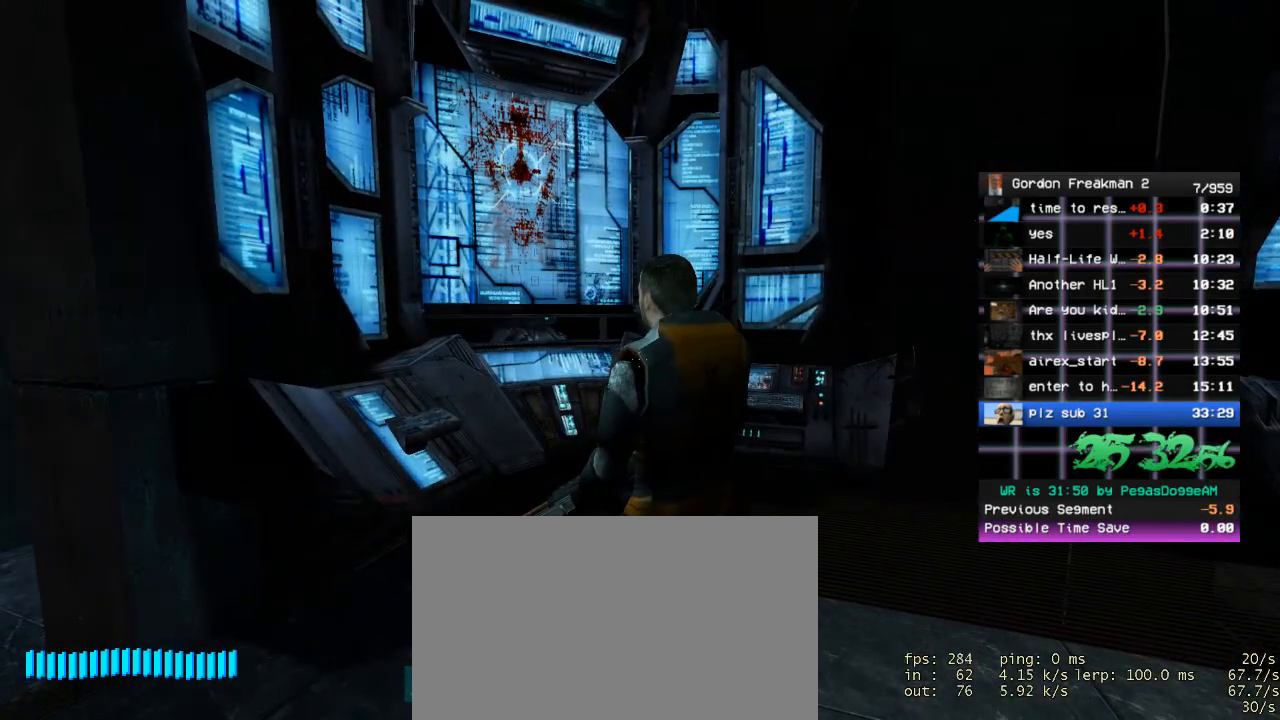
{"keys": [], "mouse": [], "events": []}
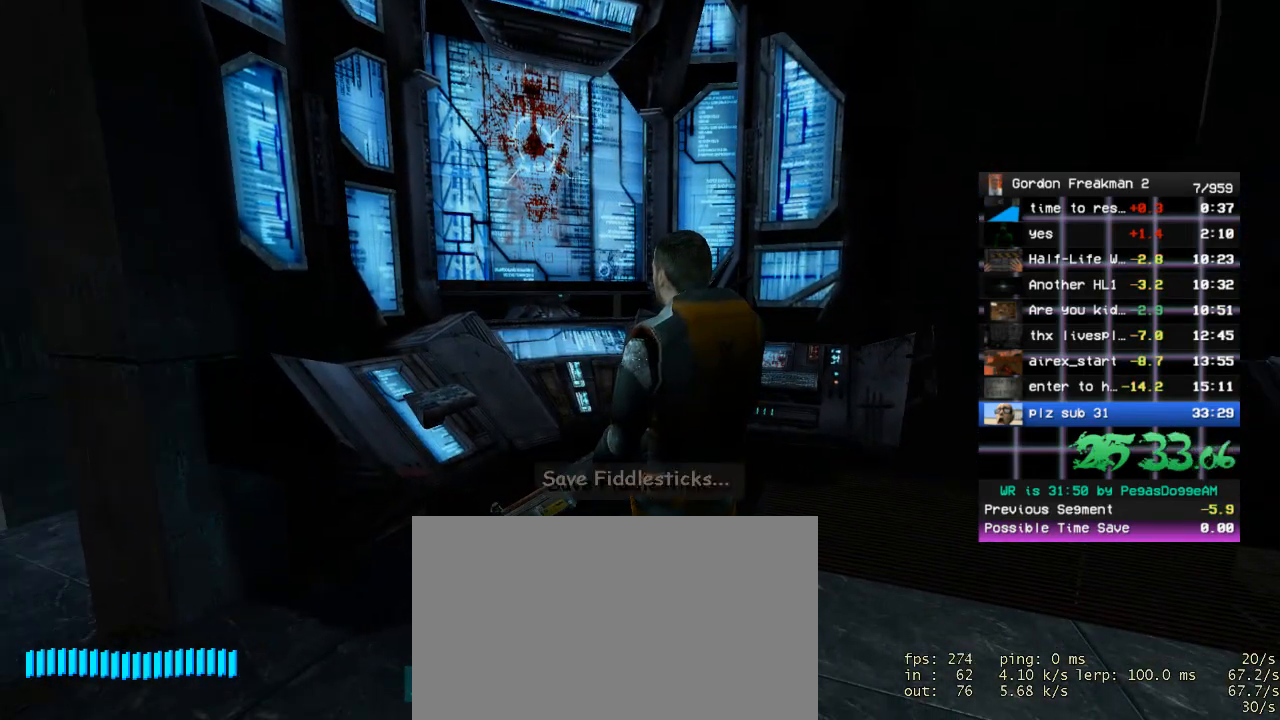
{"keys": [], "mouse": [], "events": [[200, "a", "down"], [250, "w", "down"], [433, "a", "up"], [483, "w", "up"]]}
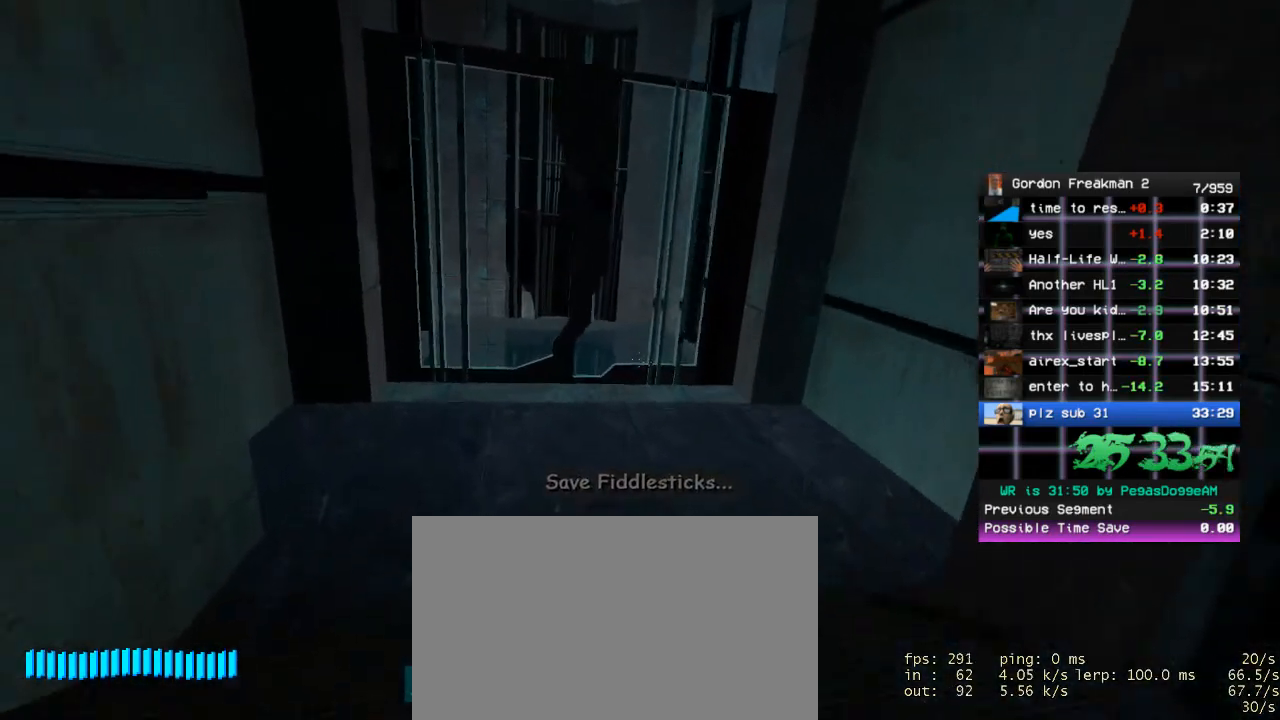
{"keys": [], "mouse": [], "events": []}
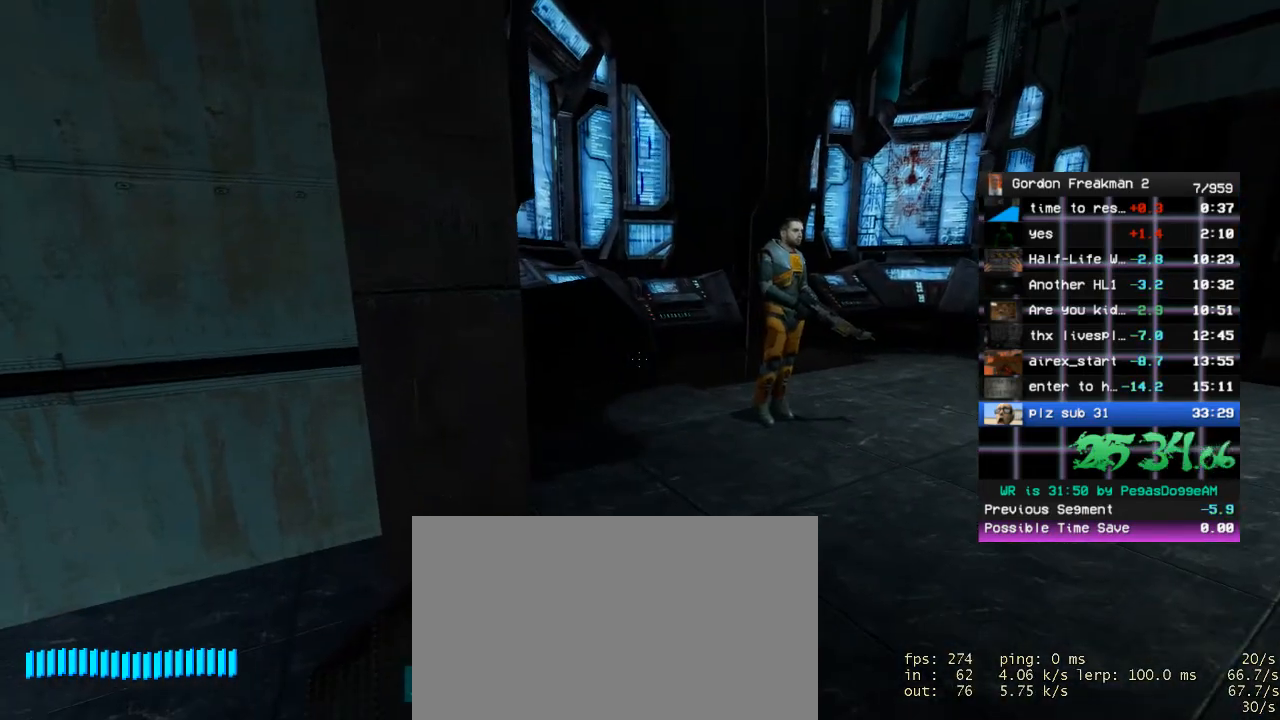
{"keys": [], "mouse": [], "events": []}
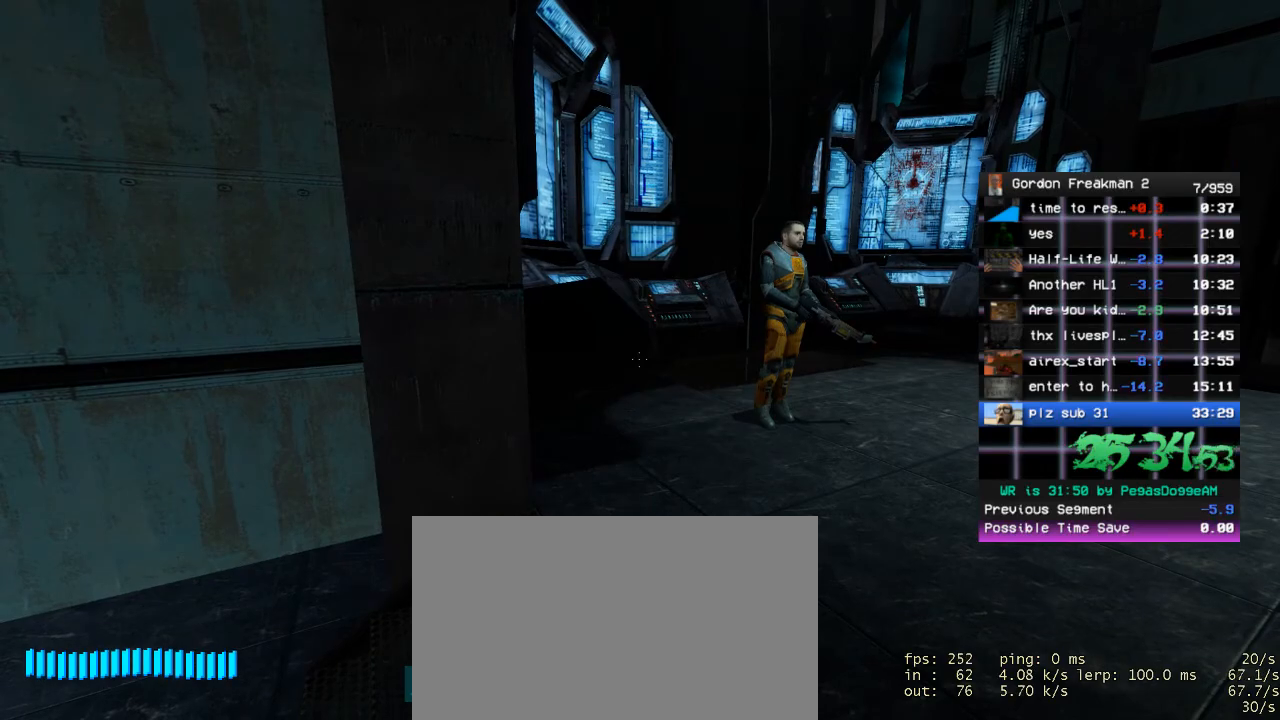
{"keys": [], "mouse": [], "events": [[150, "d", "down"], [150, "w", "down"], [350, "w", "up"], [383, "d", "up"]]}
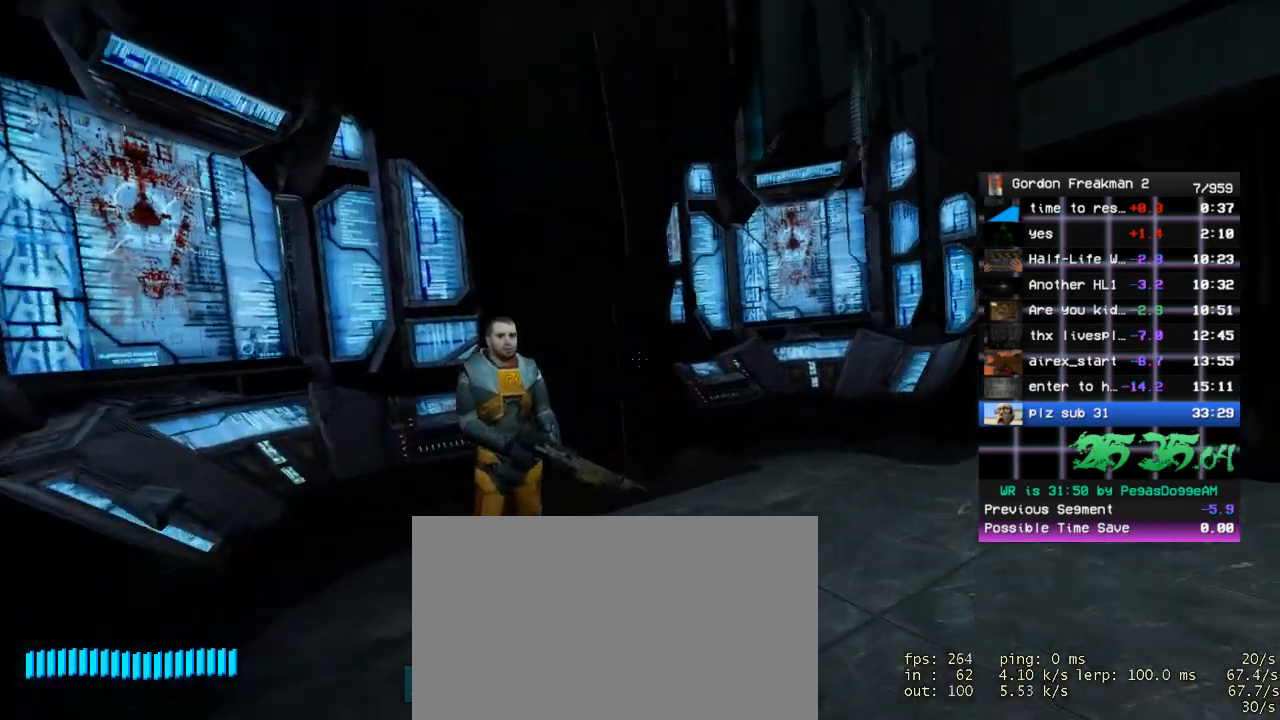
{"keys": [], "mouse": [], "events": []}
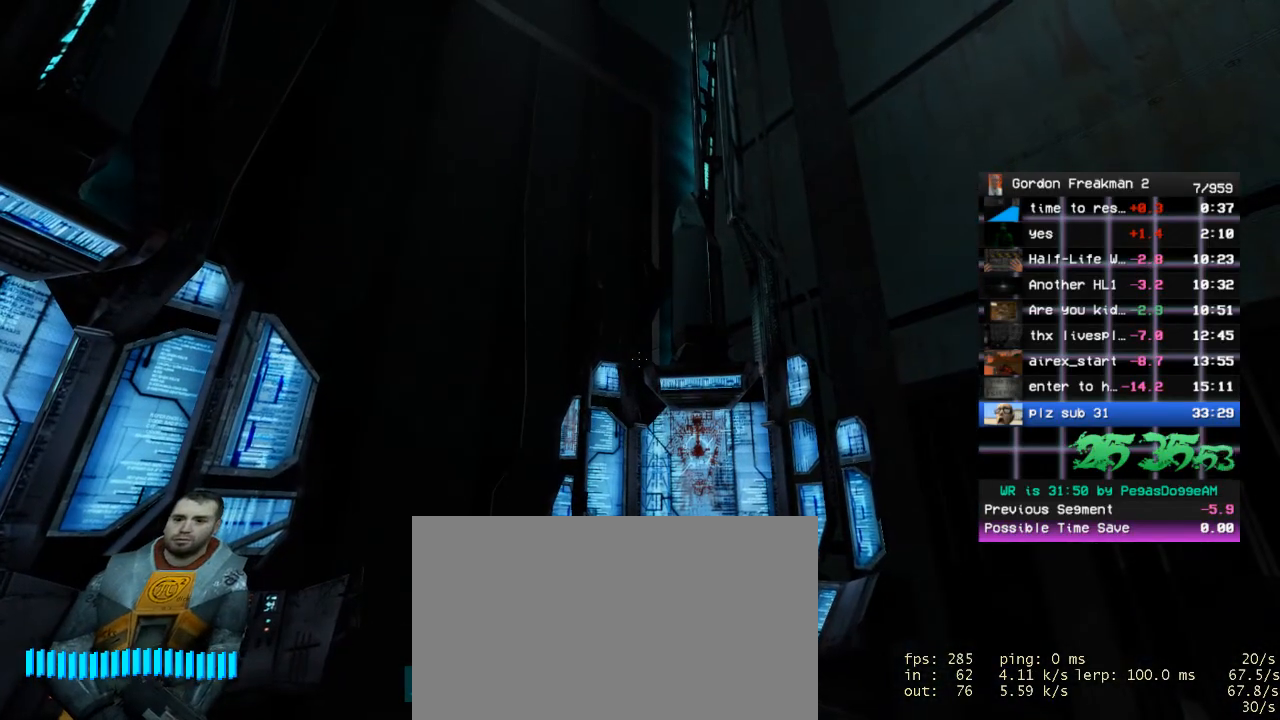
{"keys": [], "mouse": [], "events": [[133, "w", "down"], [333, "w", "up"]]}
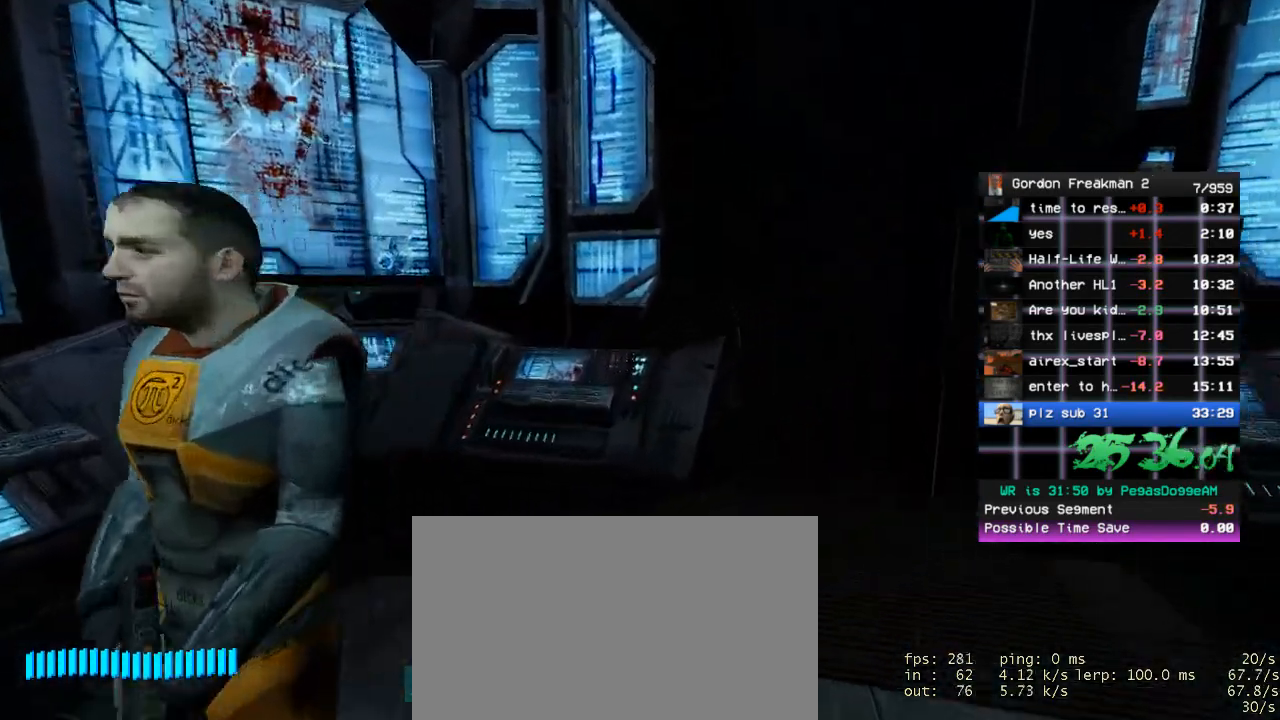
{"keys": [], "mouse": [], "events": [[250, "a", "down"], [300, "a", "up"]]}
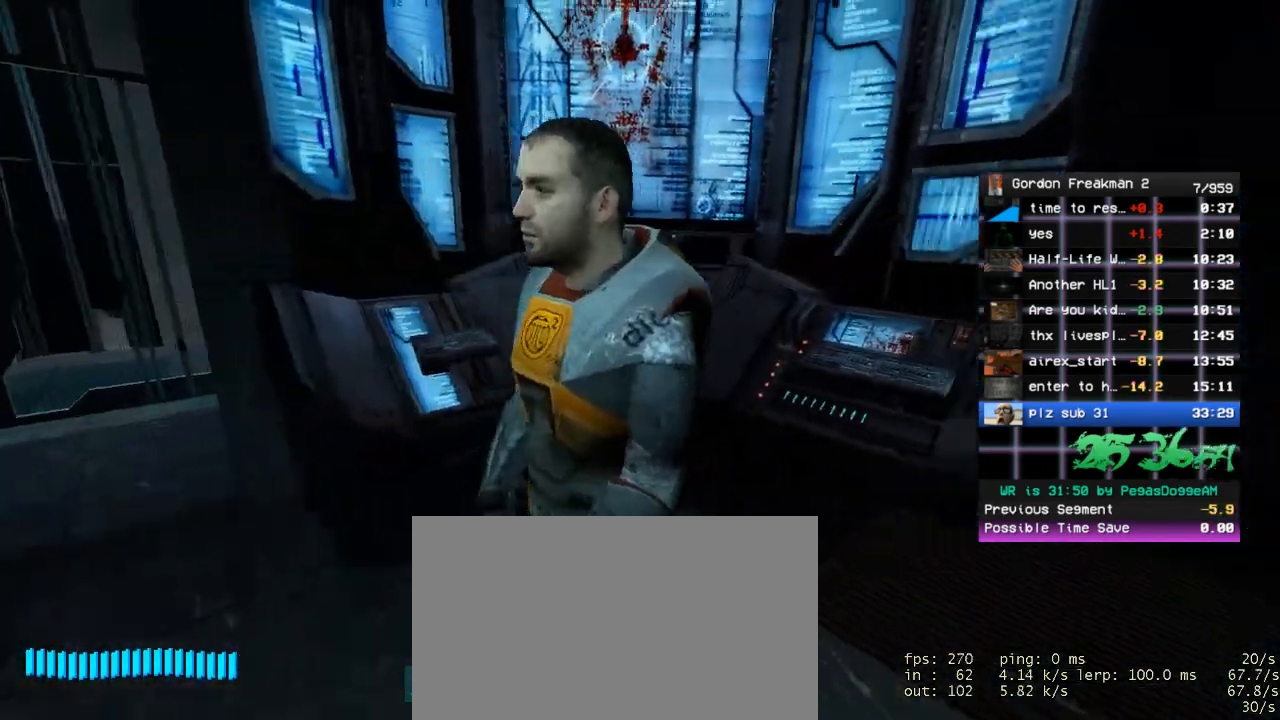
{"keys": ["a"], "mouse": [], "events": [[117, "w", "down"], [167, "w", "up"], [450, "a", "down"]]}
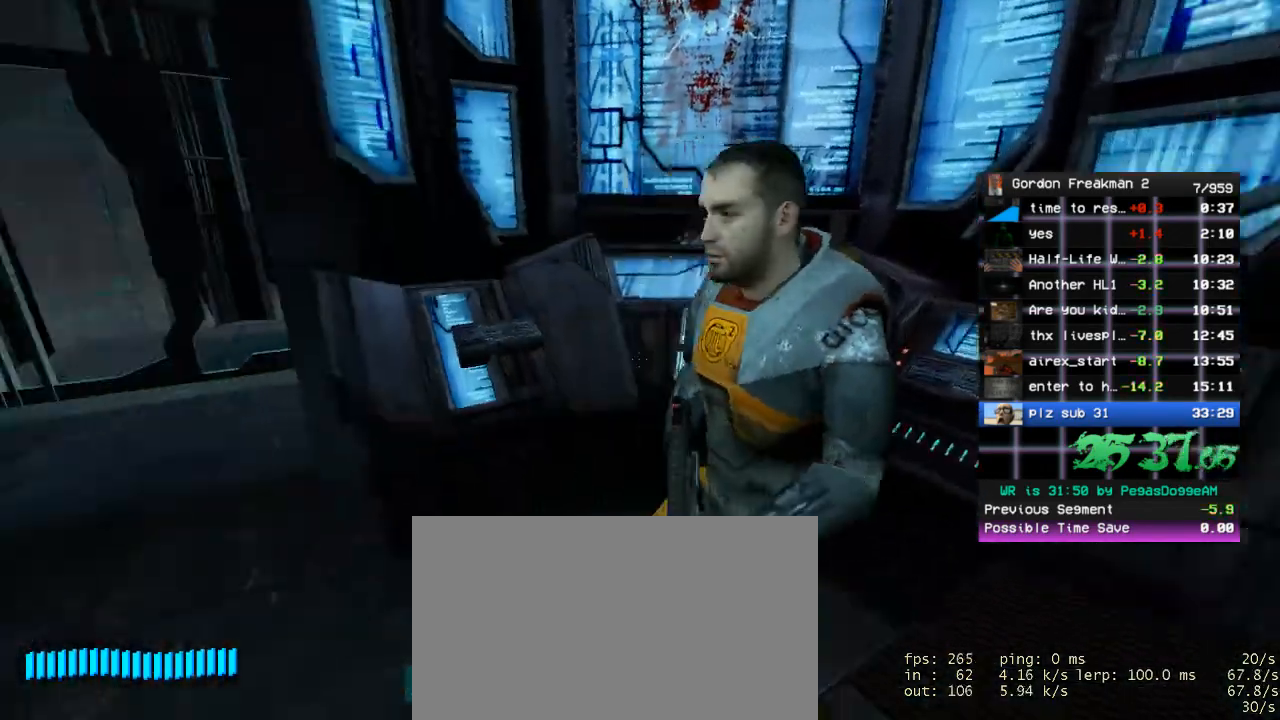
{"keys": ["d", "w"], "mouse": [], "events": [[83, "a", "up"], [367, "d", "down"], [417, "w", "down"]]}
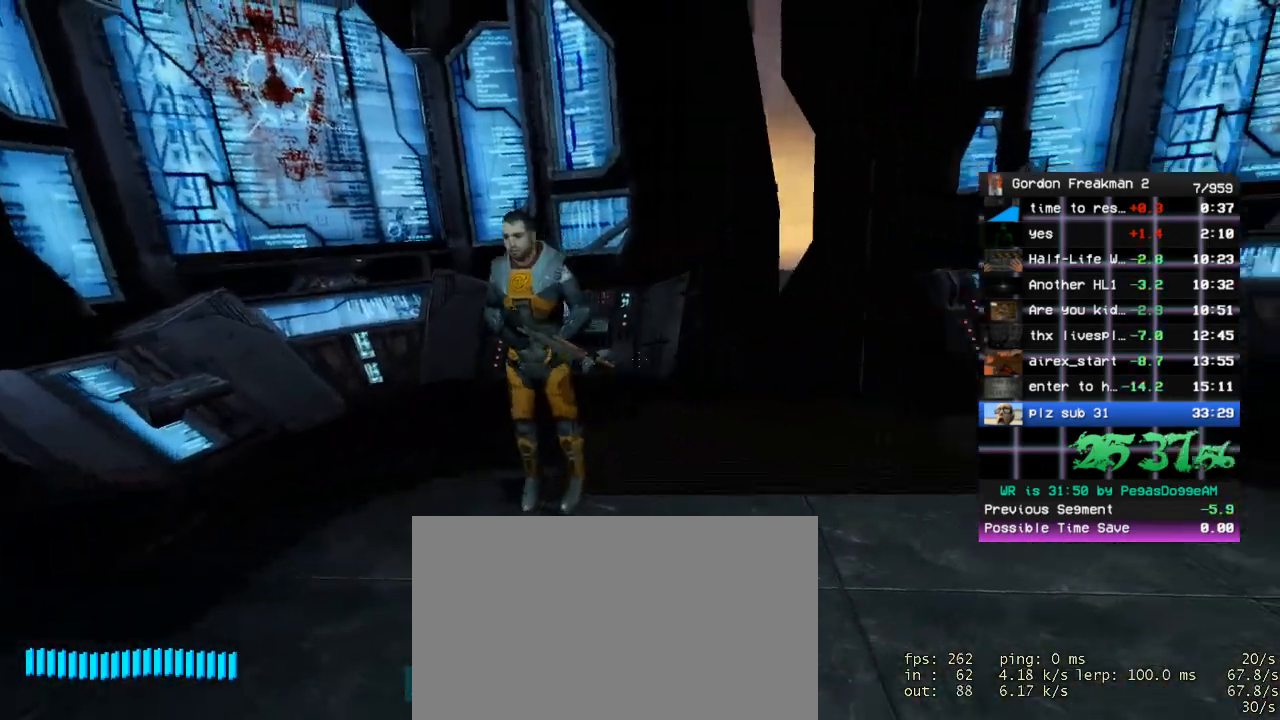
{"keys": ["a"], "mouse": [], "events": [[17, "d", "up"], [67, "w", "up"], [200, "w", "down"], [483, "a", "down"], [483, "w", "up"]]}
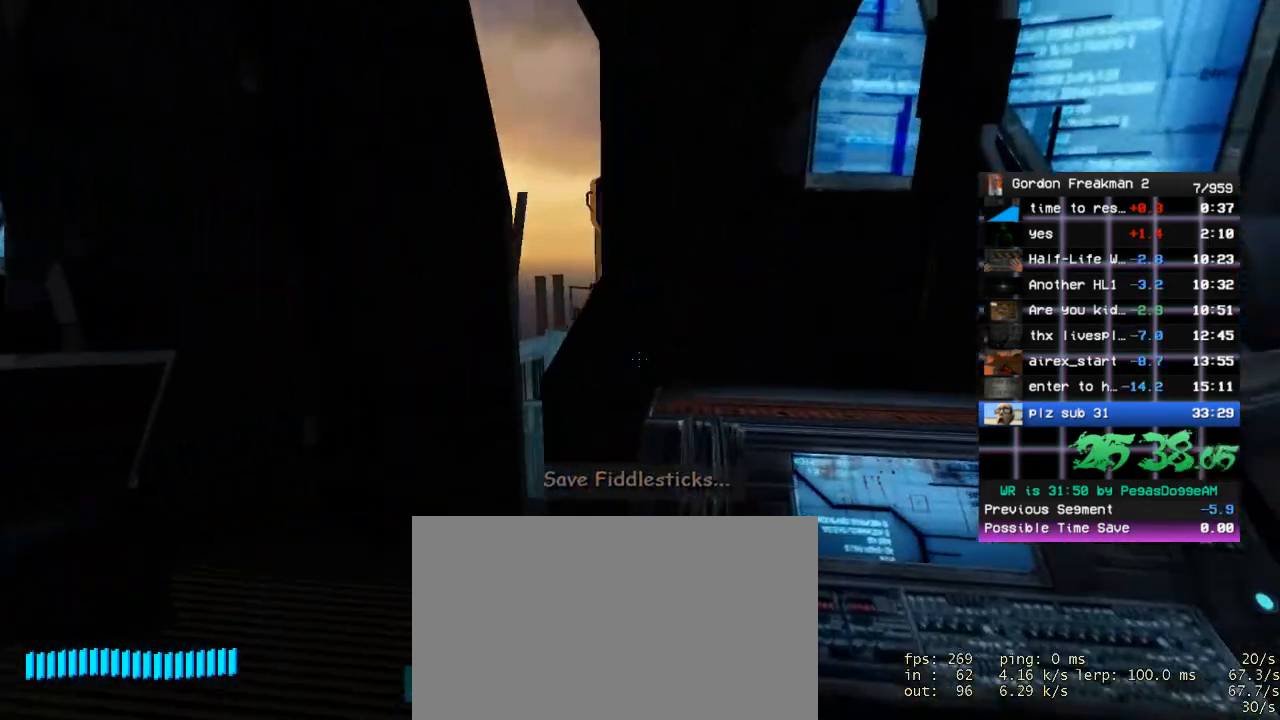
{"keys": ["w"], "mouse": [], "events": [[67, "a", "up"], [217, "a", "down"], [350, "w", "down"], [500, "a", "up"]]}
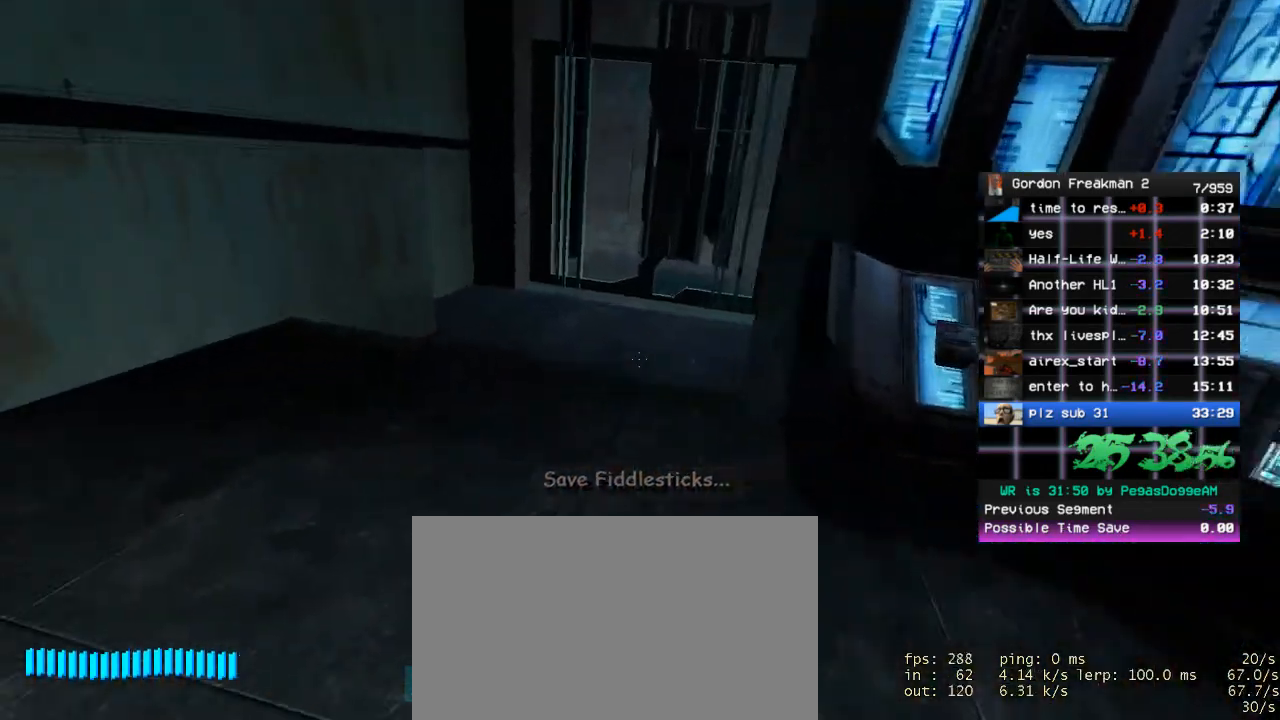
{"keys": [], "mouse": [], "events": [[83, "space", "down"], [183, "d", "down"], [233, "space", "up"], [233, "w", "up"], [417, "d", "up"]]}
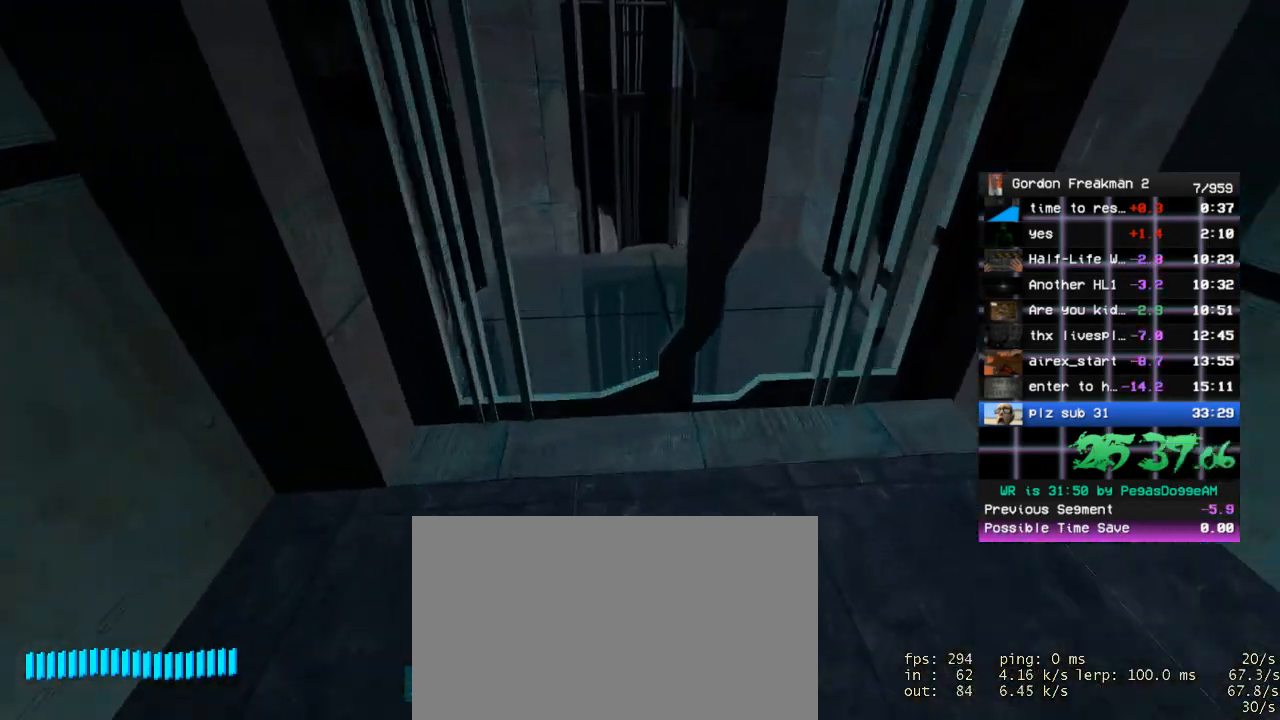
{"keys": [], "mouse": [], "events": [[150, "d", "down"], [250, "d", "up"]]}
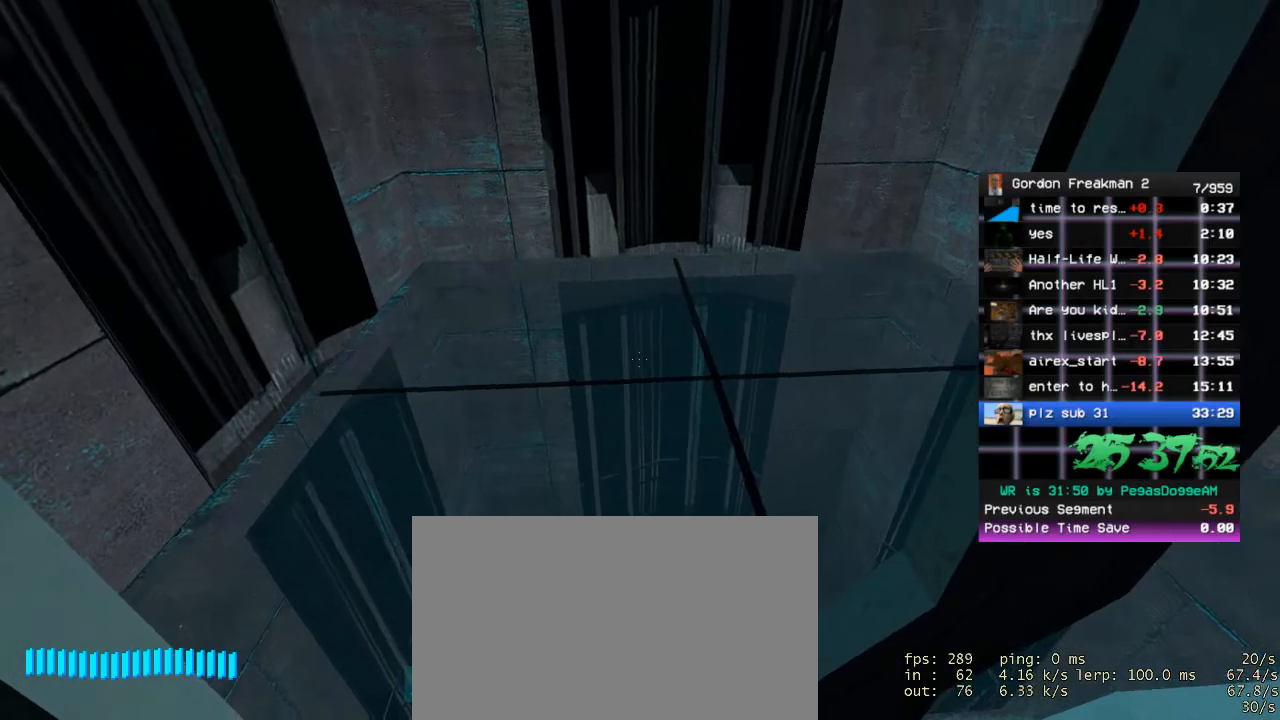
{"keys": [], "mouse": [], "events": [[33, "s", "down"], [83, "s", "up"]]}
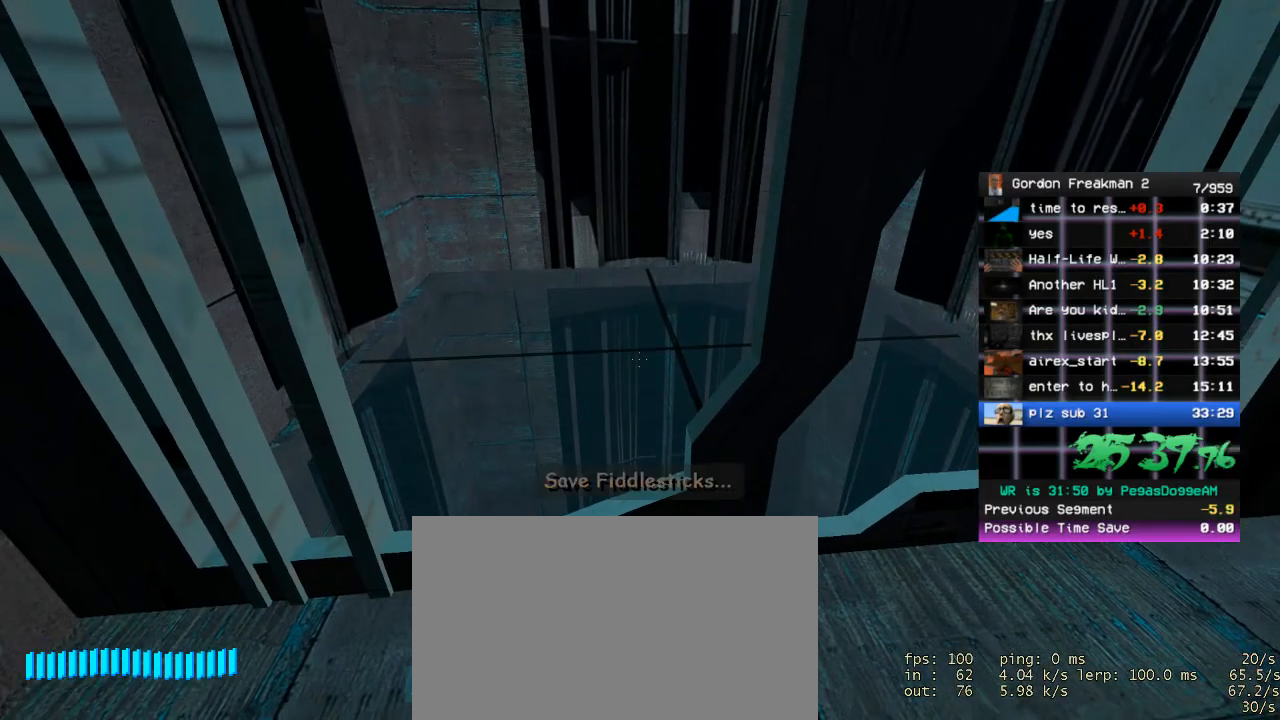
{"keys": ["w"], "mouse": [], "events": [[100, "d", "down"], [100, "w", "down"], [133, "d", "up"], [133, "w", "up"], [467, "w", "down"]]}
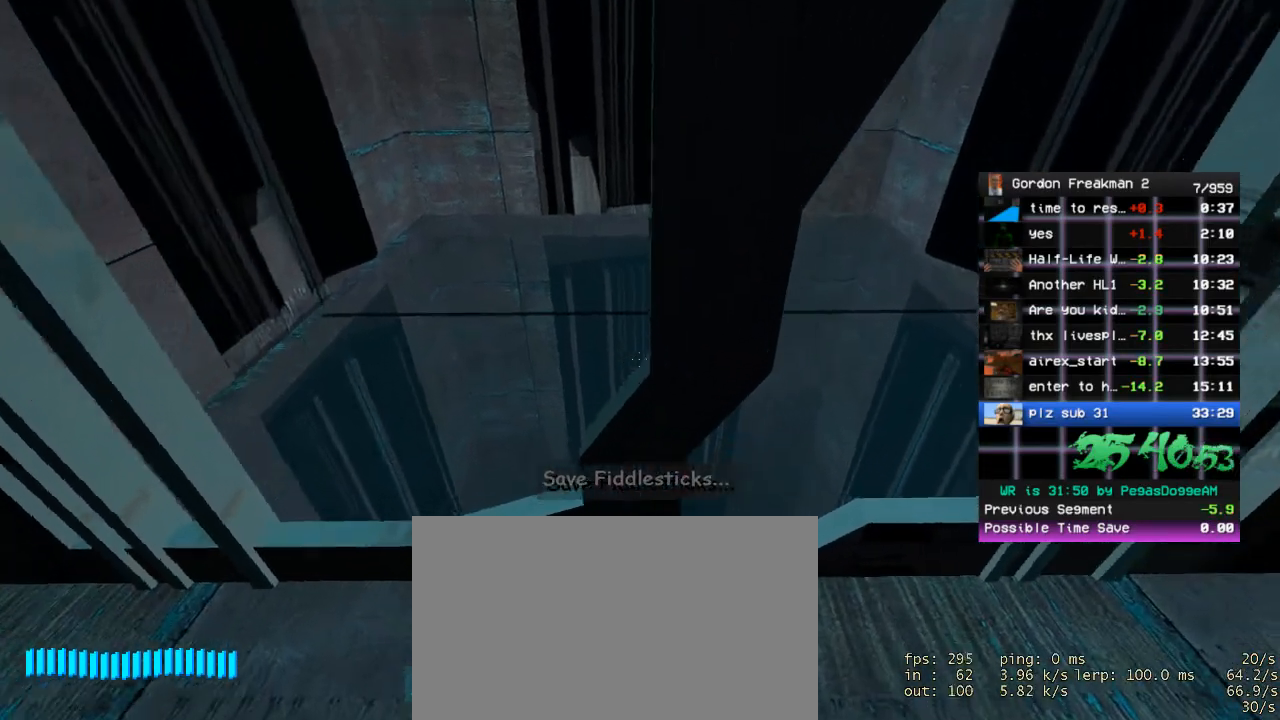
{"keys": [], "mouse": [], "events": [[17, "w", "up"], [350, "w", "down"], [433, "w", "up"]]}
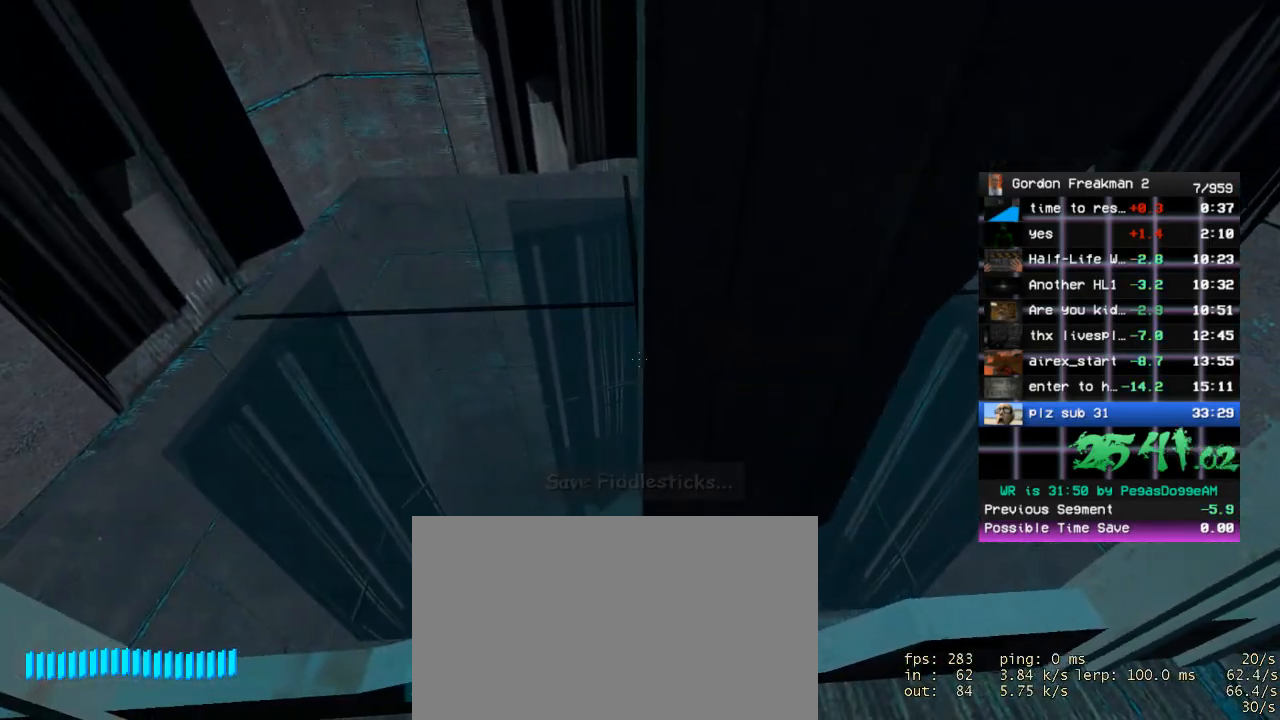
{"keys": ["w"], "mouse": [], "events": [[167, "w", "down"]]}
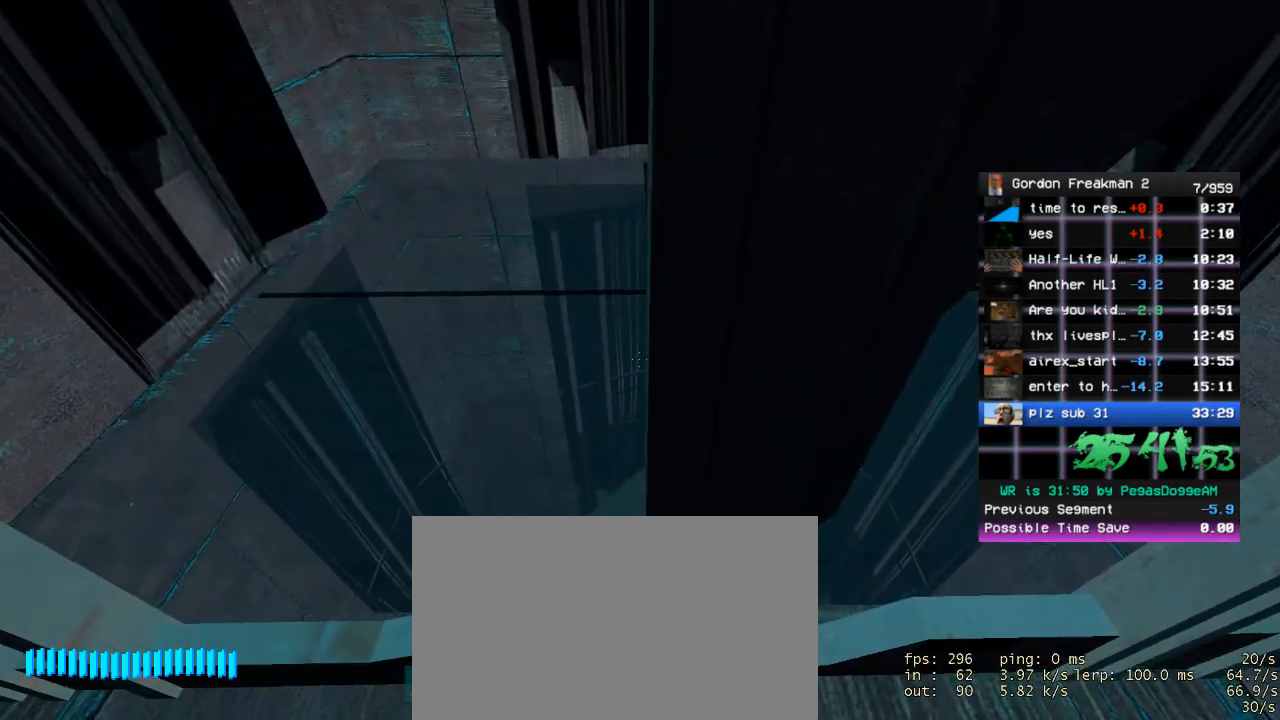
{"keys": ["w"], "mouse": [], "events": []}
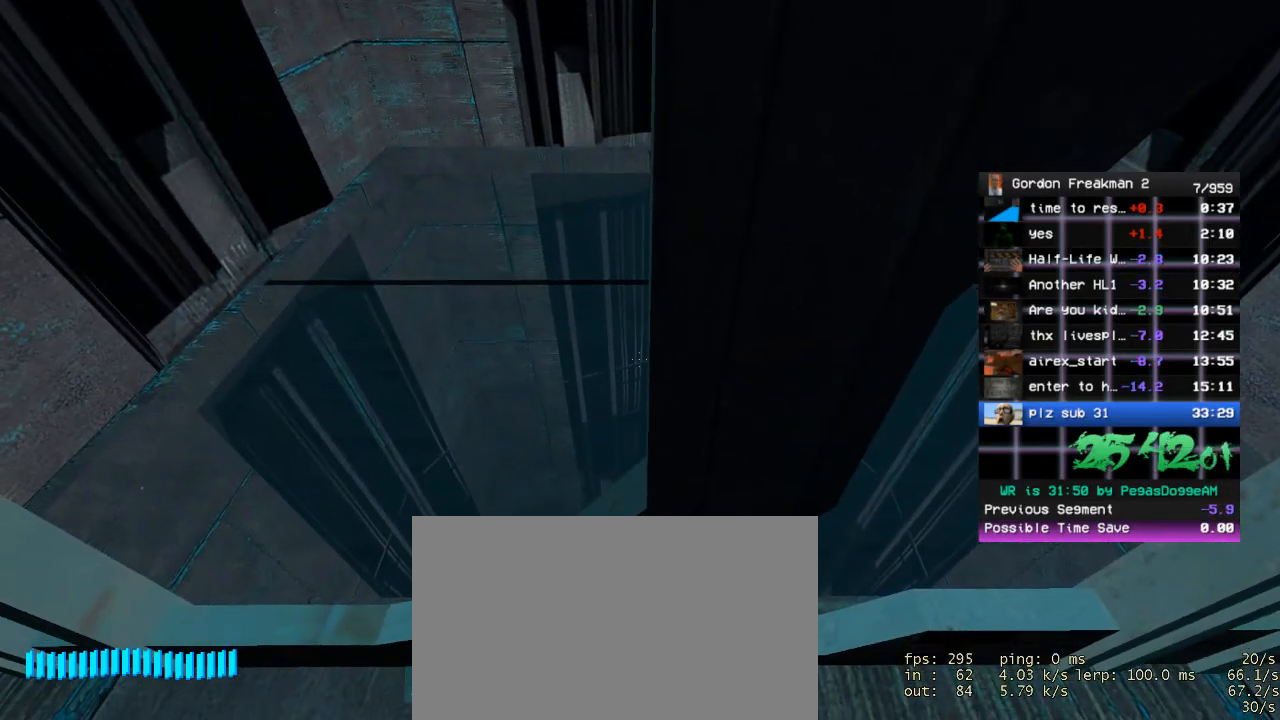
{"keys": ["w"], "mouse": [], "events": []}
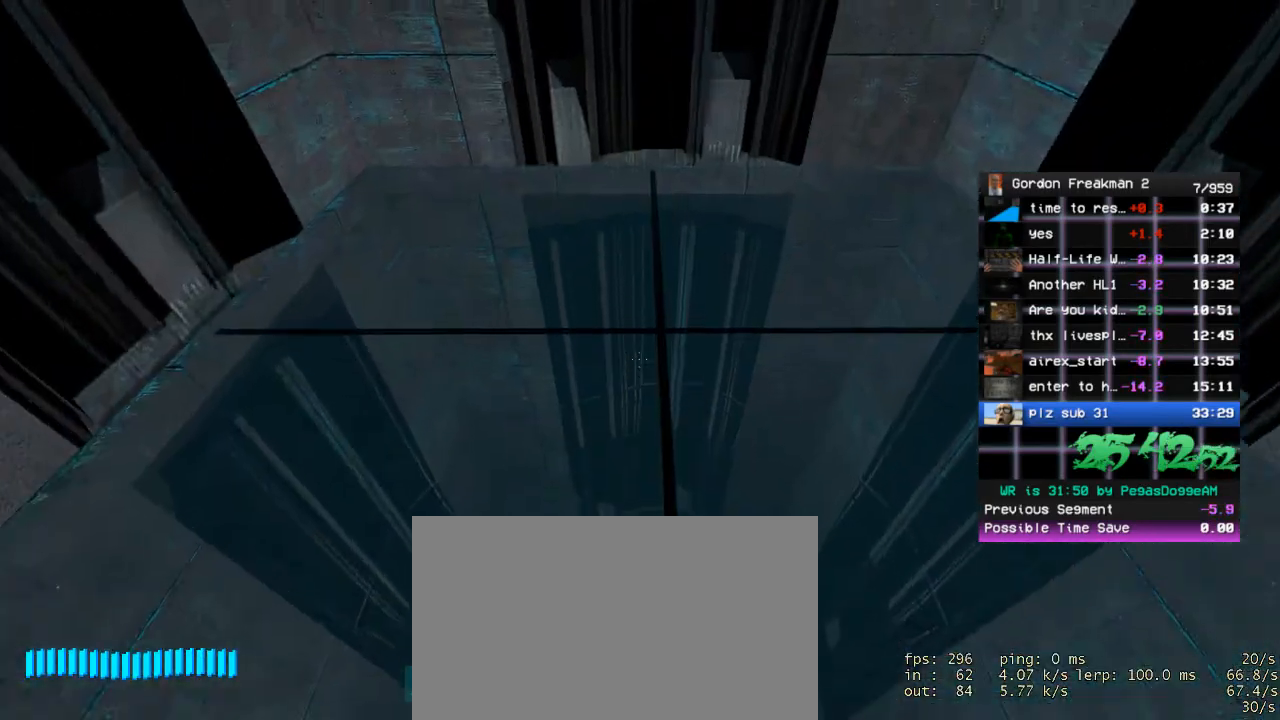
{"keys": [], "mouse": [], "events": [[267, "w", "up"]]}
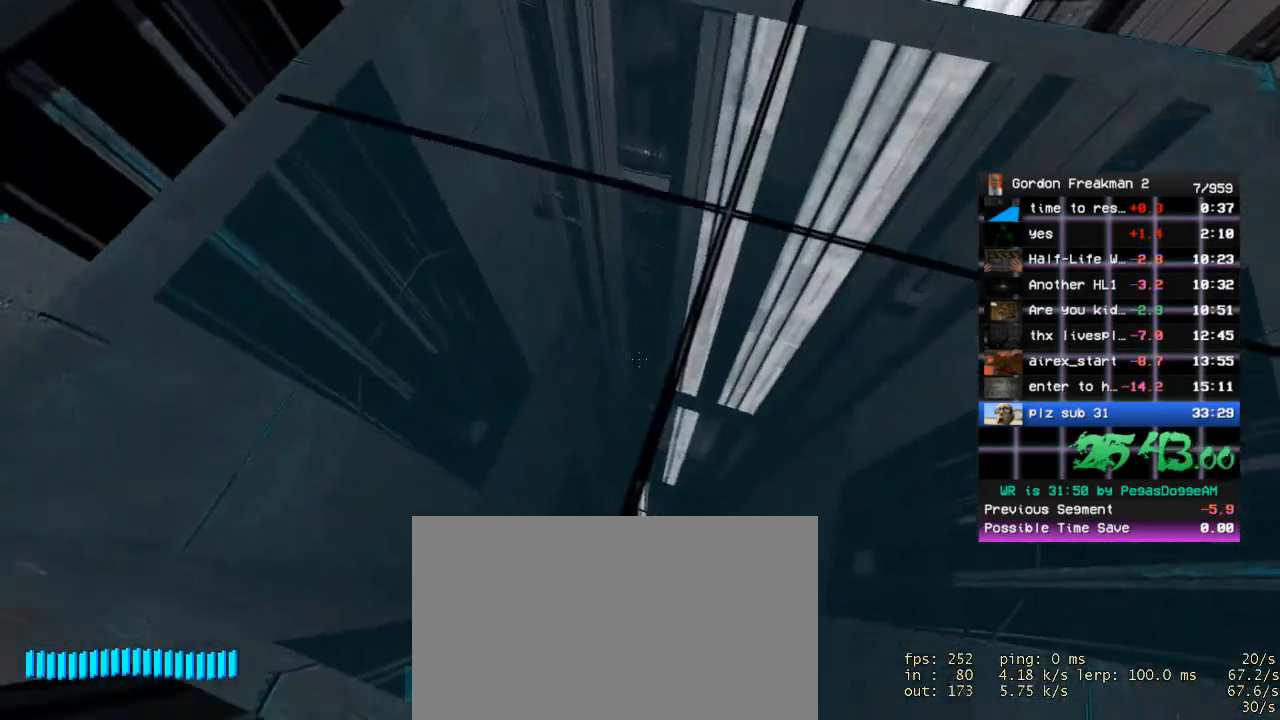
{"keys": [], "mouse": [], "events": [[133, "w", "down"], [183, "w", "up"]]}